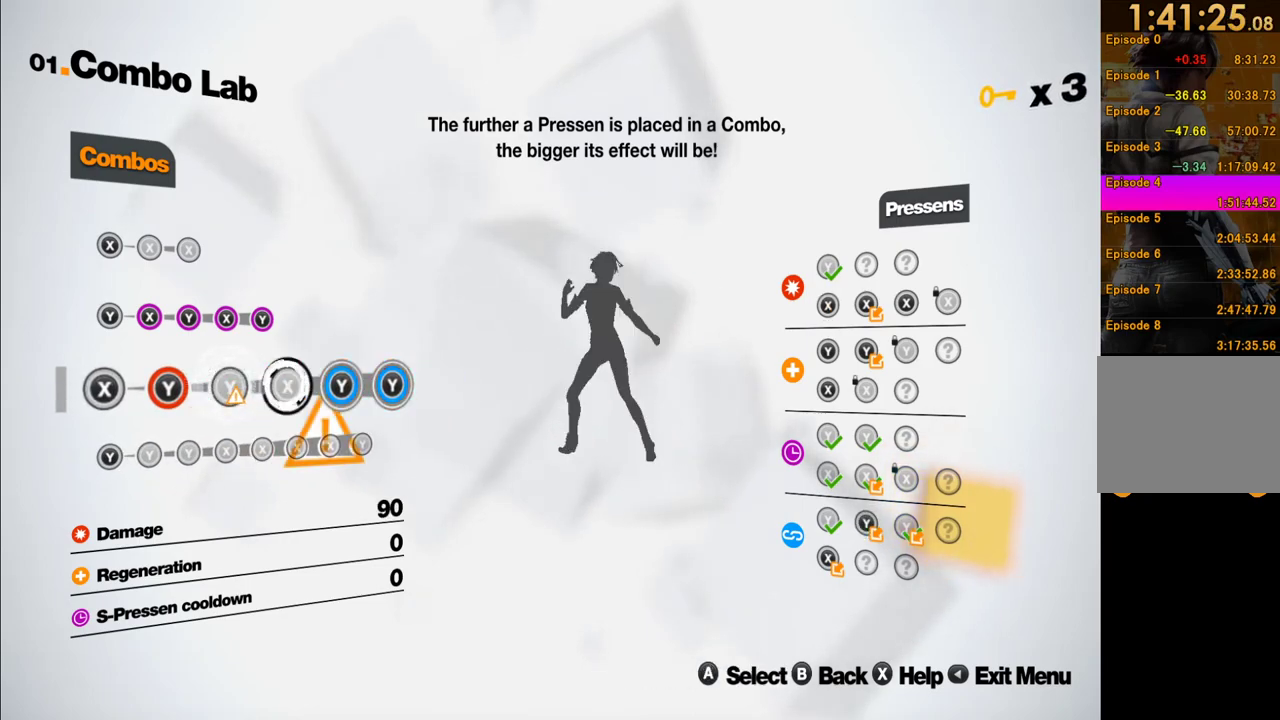
Gameplay with a controller (Xbox layout); each line is a JSON object with the inputs held at the frame after it. "events" lists button and stick changes between this image and that frame as [ms after this image, input, new state], when the widget could be followed in between. This overlay highlights the sticks when they move; stick clicks (L3 R3) are not distinguishable. Not read: L3 R3.
{"buttons": [], "left_stick": "center", "right_stick": "center", "events": [[100, "Y", "up"], [183, "Y", "down"], [267, "Y", "up"], [350, "Y", "down"], [417, "Y", "up"]]}
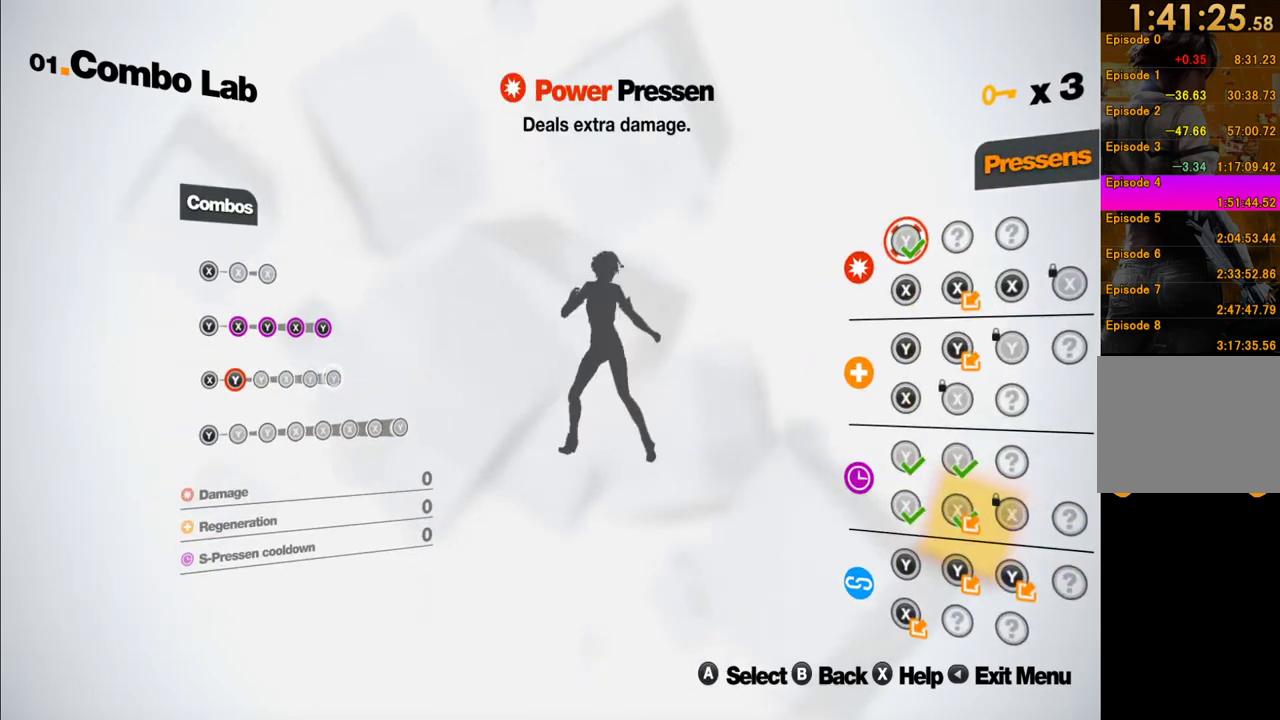
{"buttons": [], "left_stick": "center", "right_stick": "center", "events": []}
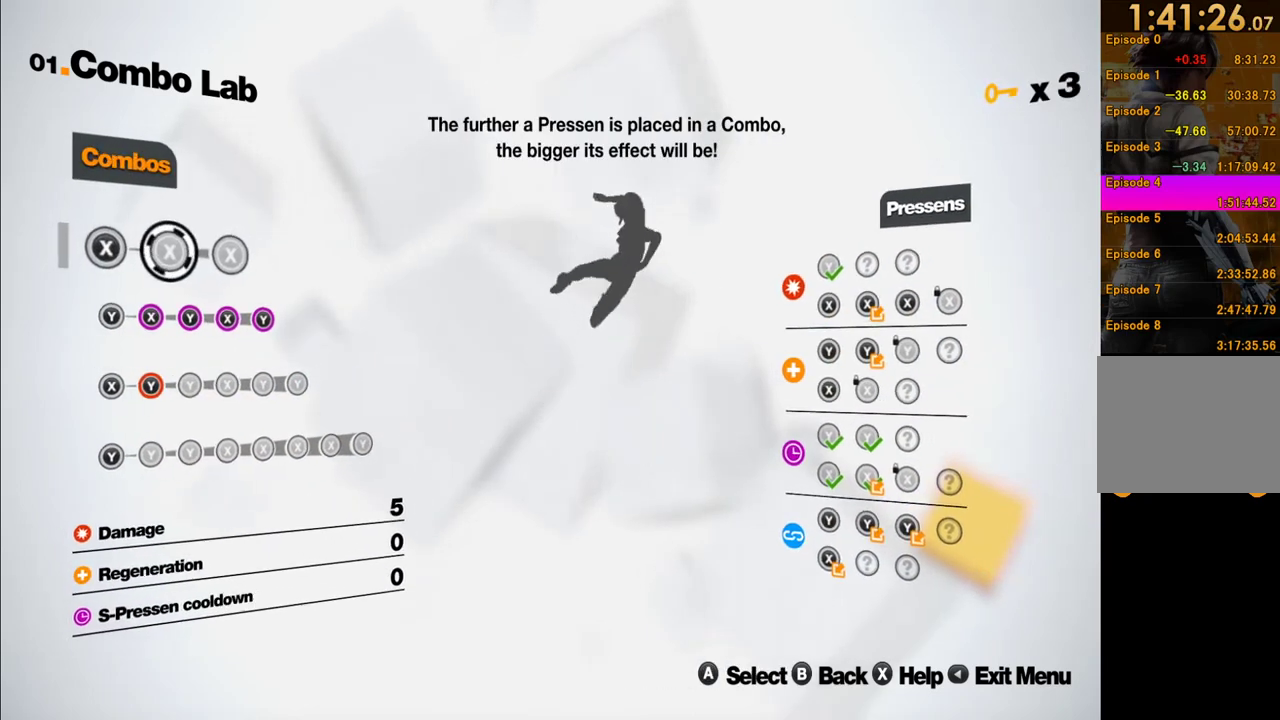
{"buttons": [], "left_stick": "center", "right_stick": "center", "events": [[367, "Y", "down"], [467, "Y", "up"]]}
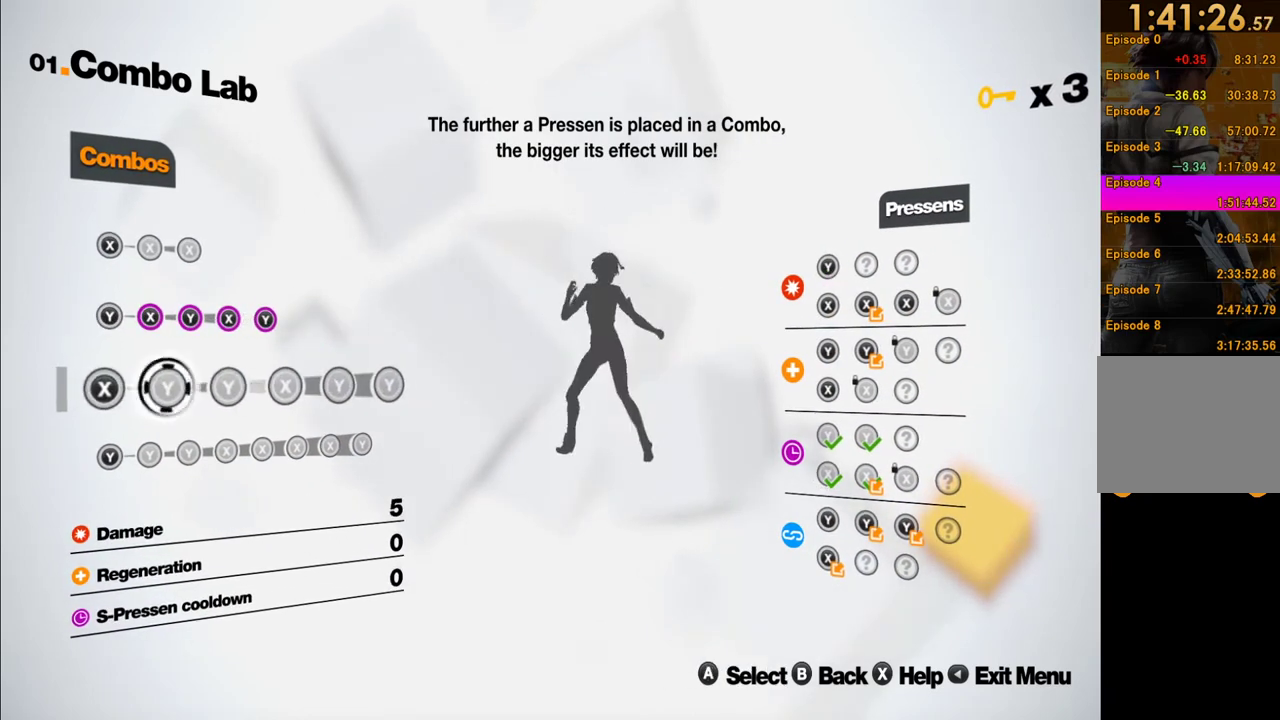
{"buttons": [], "left_stick": "center", "right_stick": "center", "events": [[283, "A", "down"], [417, "A", "up"]]}
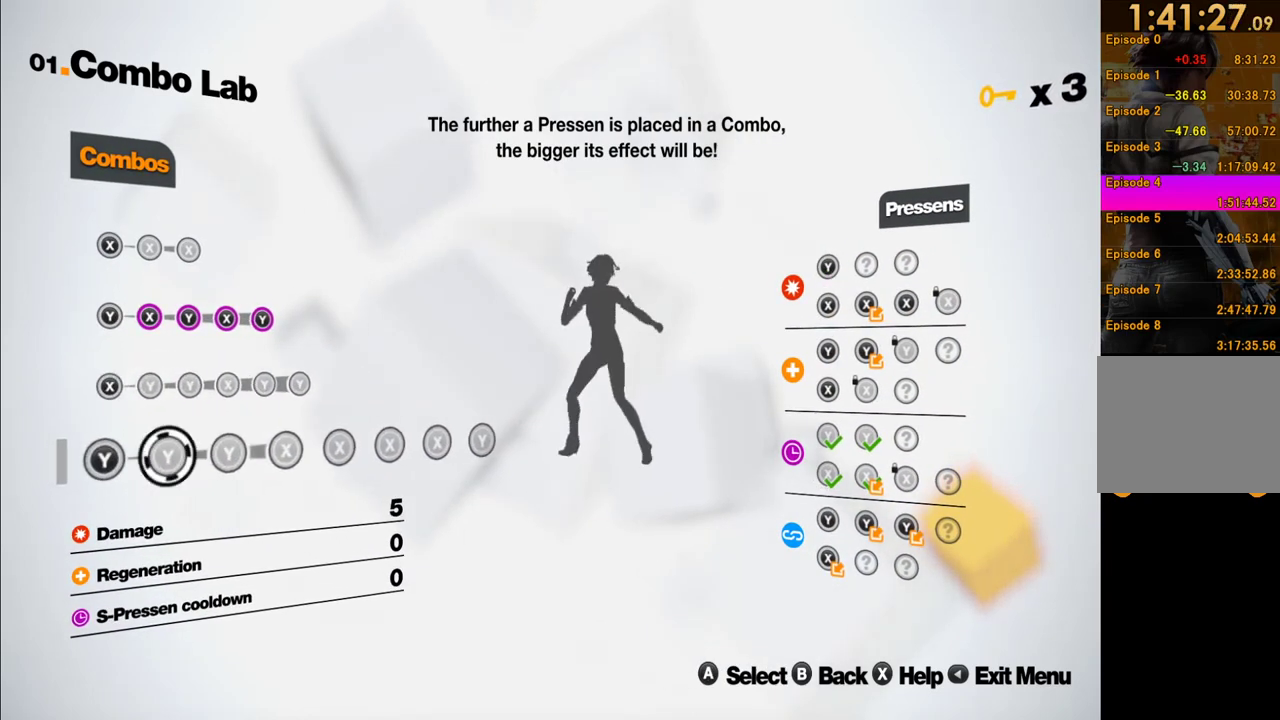
{"buttons": [], "left_stick": "center", "right_stick": "center", "events": []}
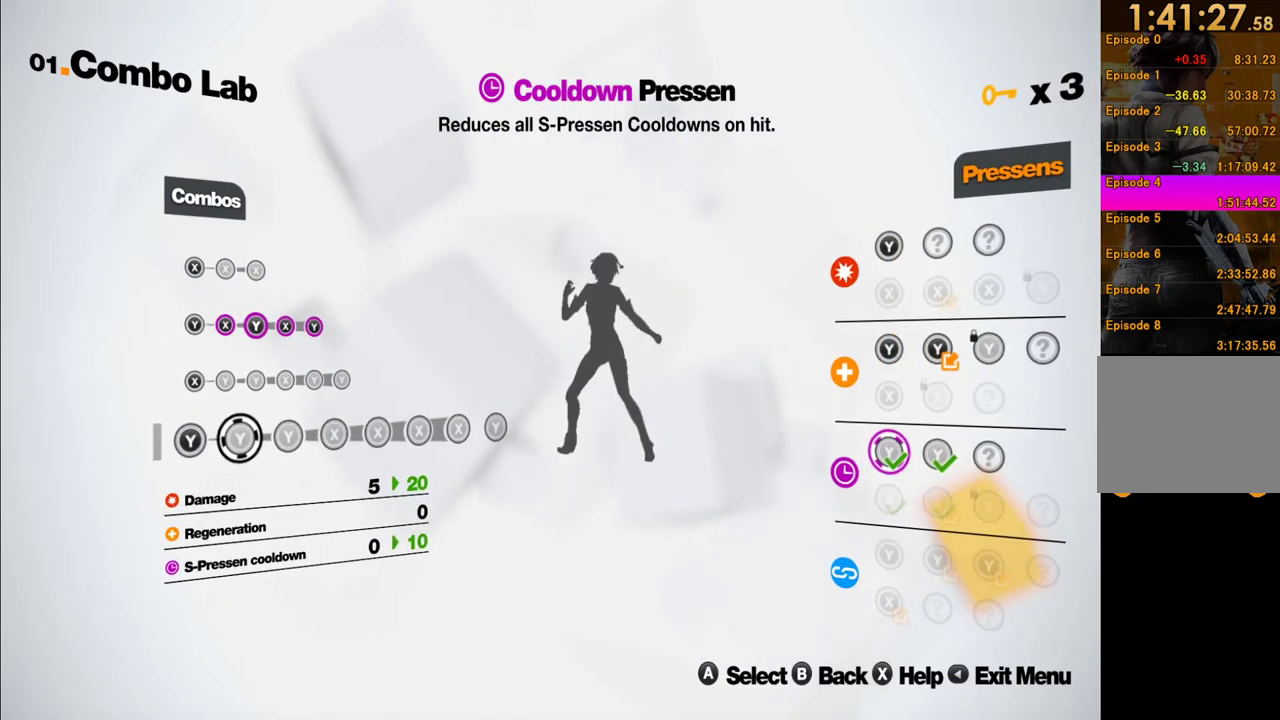
{"buttons": ["A"], "left_stick": "center", "right_stick": "center", "events": [[467, "A", "down"]]}
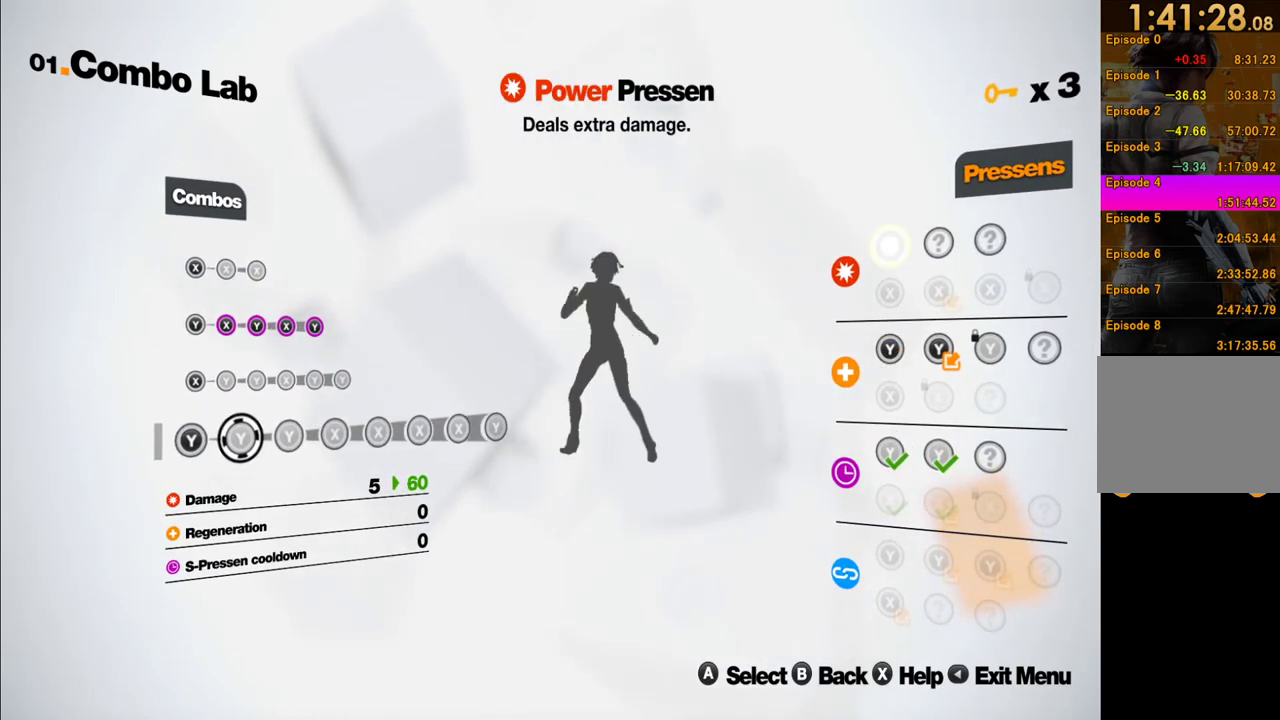
{"buttons": ["A"], "left_stick": "center", "right_stick": "center", "events": [[83, "A", "up"], [400, "A", "down"]]}
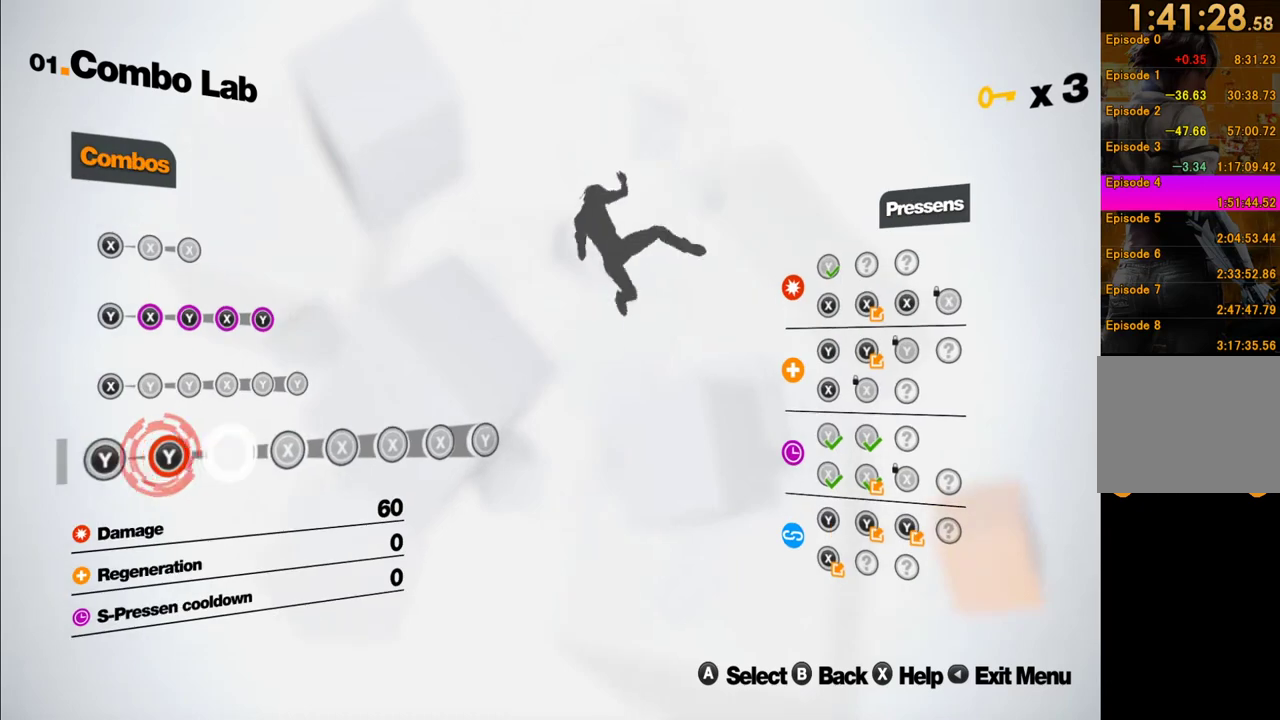
{"buttons": [], "left_stick": "center", "right_stick": "center", "events": [[50, "A", "up"]]}
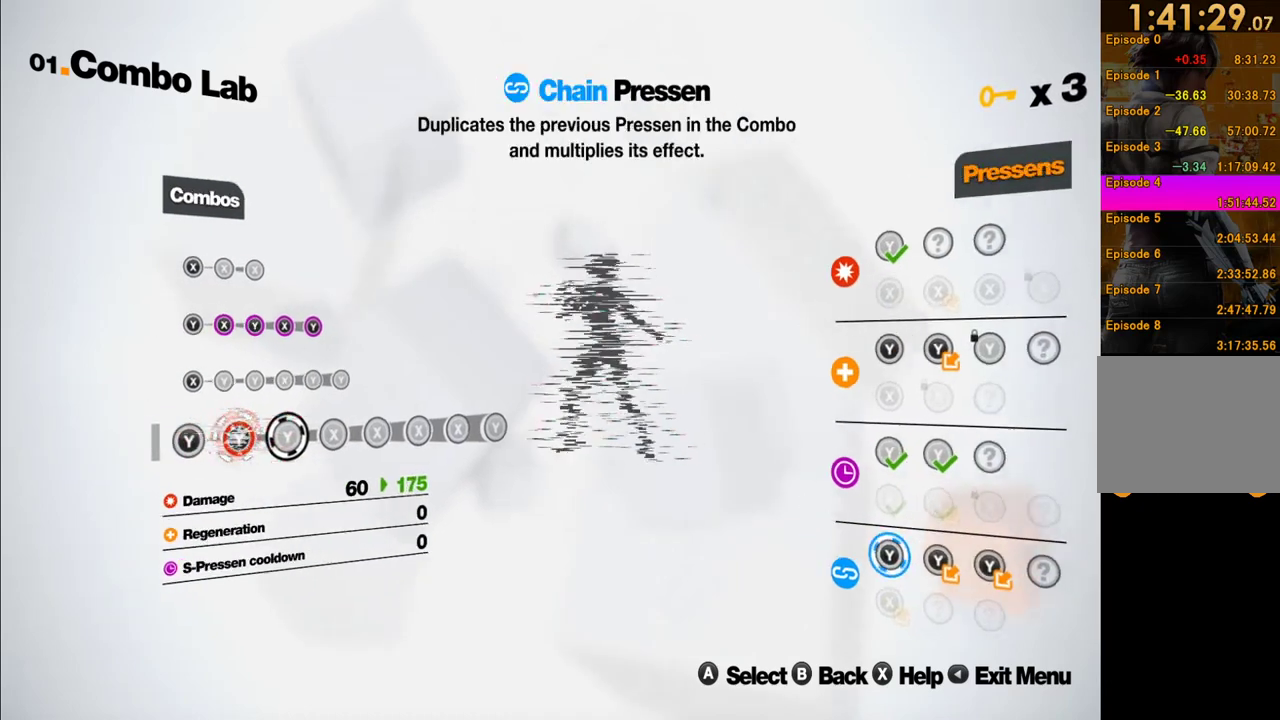
{"buttons": [], "left_stick": "center", "right_stick": "center", "events": []}
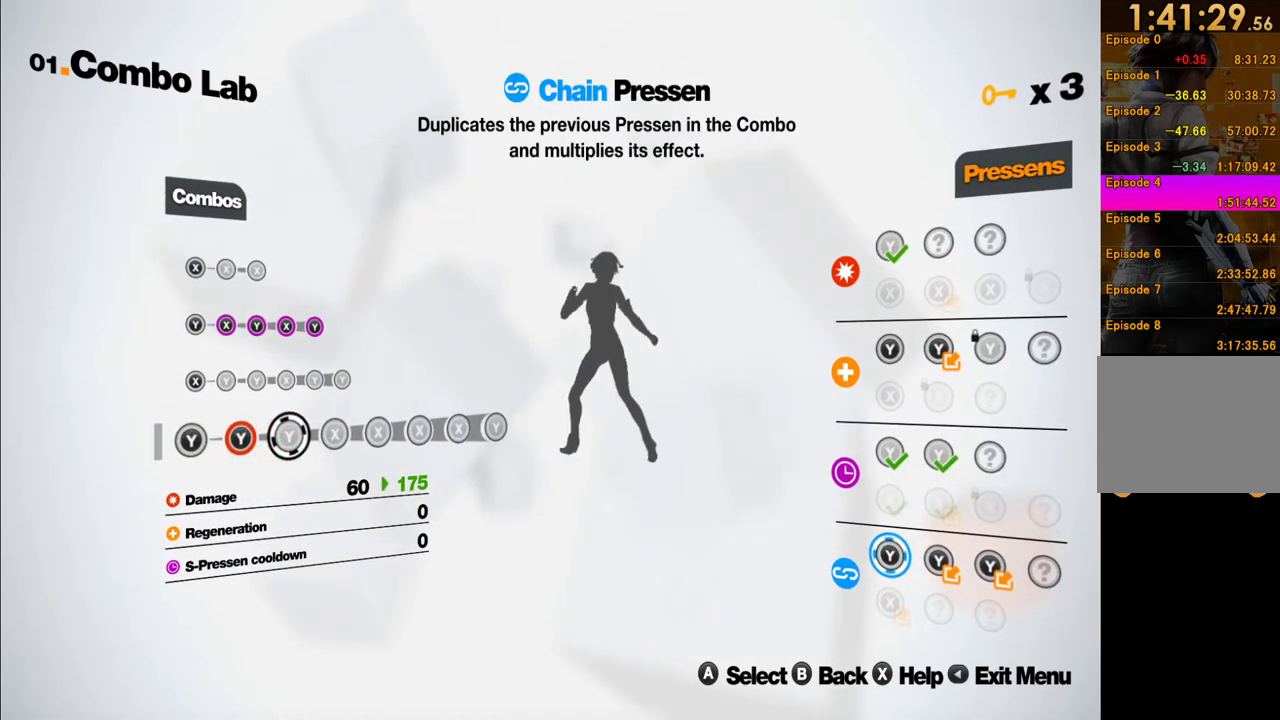
{"buttons": [], "left_stick": "center", "right_stick": "center", "events": [[100, "A", "down"], [217, "A", "up"]]}
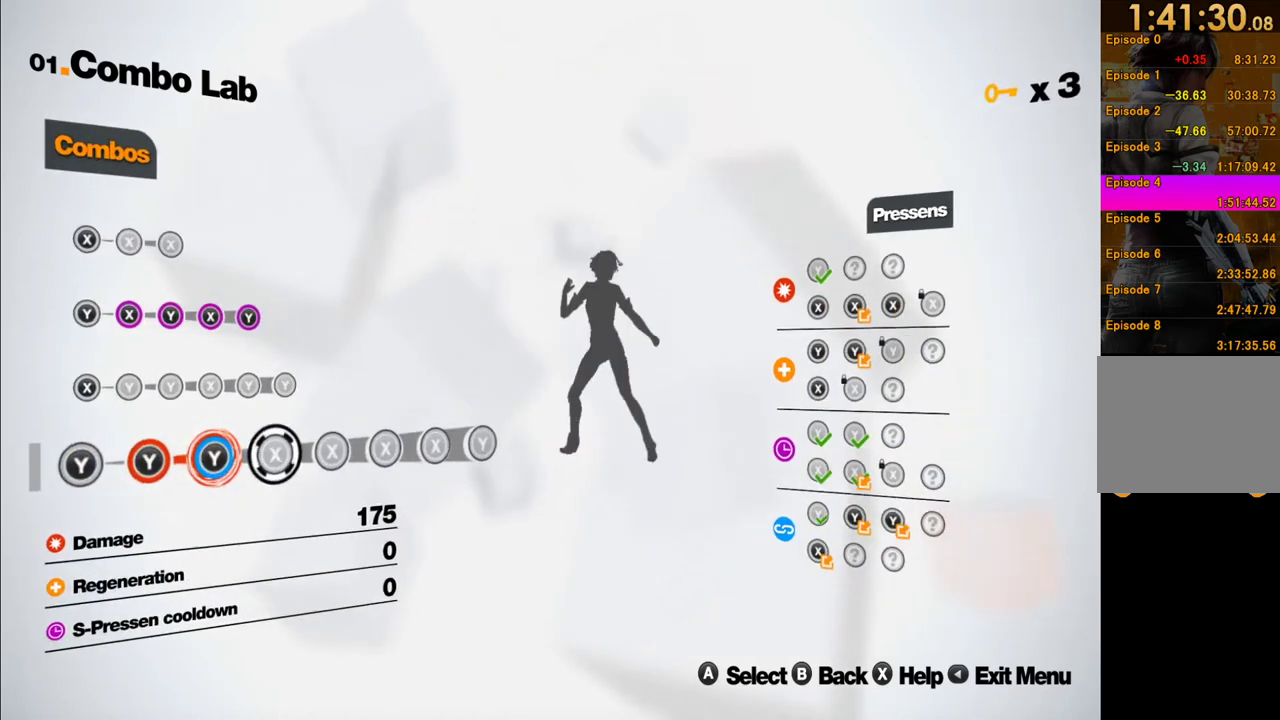
{"buttons": [], "left_stick": "center", "right_stick": "center", "events": [[67, "A", "down"], [200, "A", "up"]]}
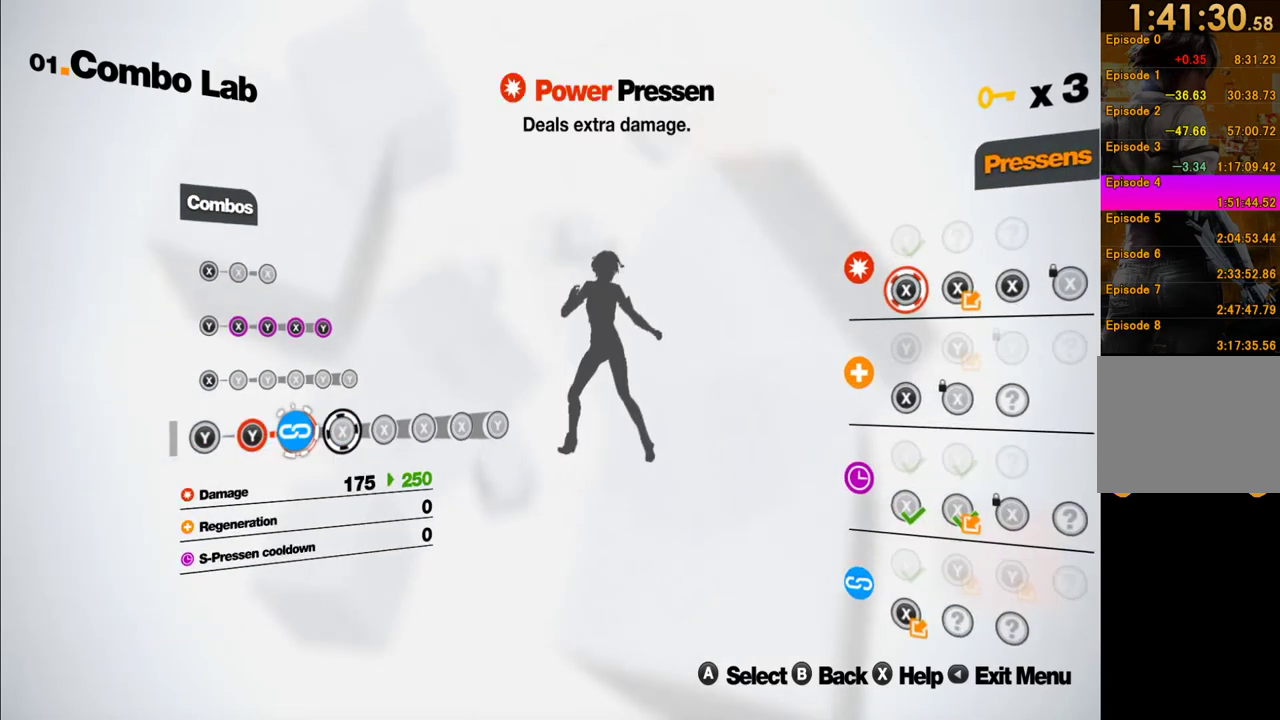
{"buttons": [], "left_stick": "center", "right_stick": "center", "events": [[233, "A", "down"], [367, "A", "up"]]}
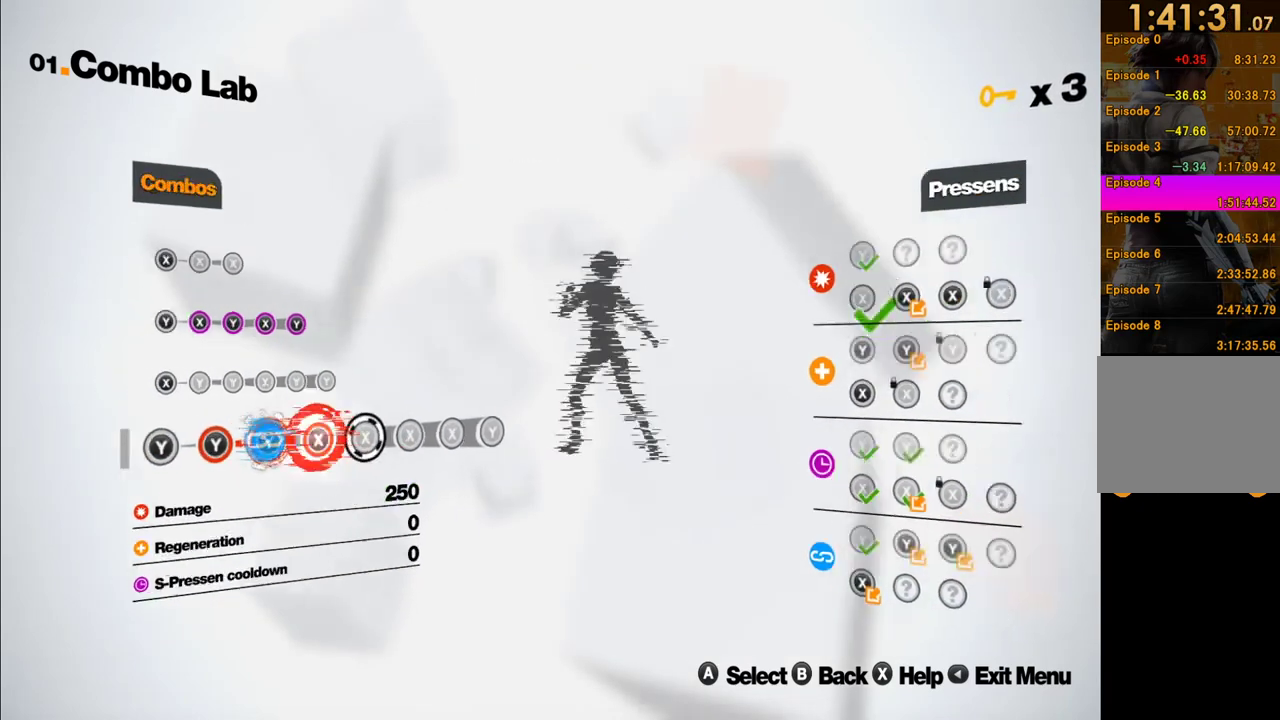
{"buttons": [], "left_stick": "center", "right_stick": "center", "events": [[233, "A", "down"], [367, "A", "up"]]}
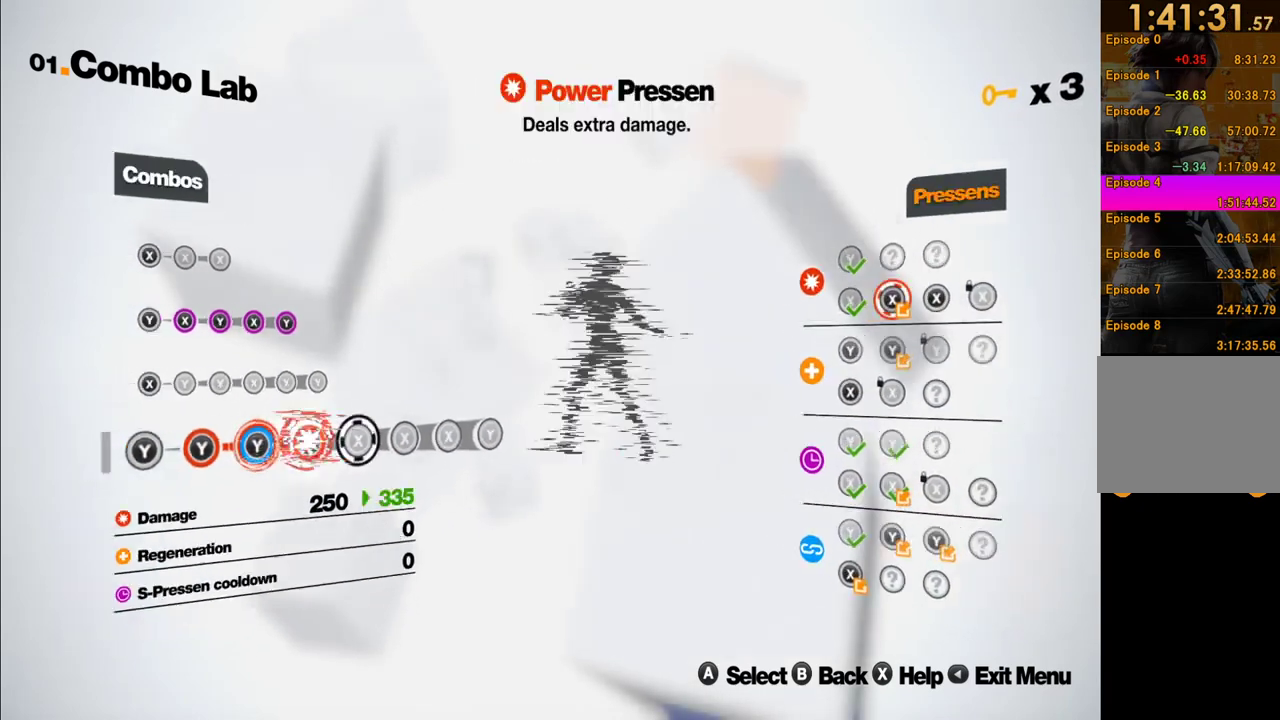
{"buttons": ["A"], "left_stick": "center", "right_stick": "center", "events": [[467, "A", "down"]]}
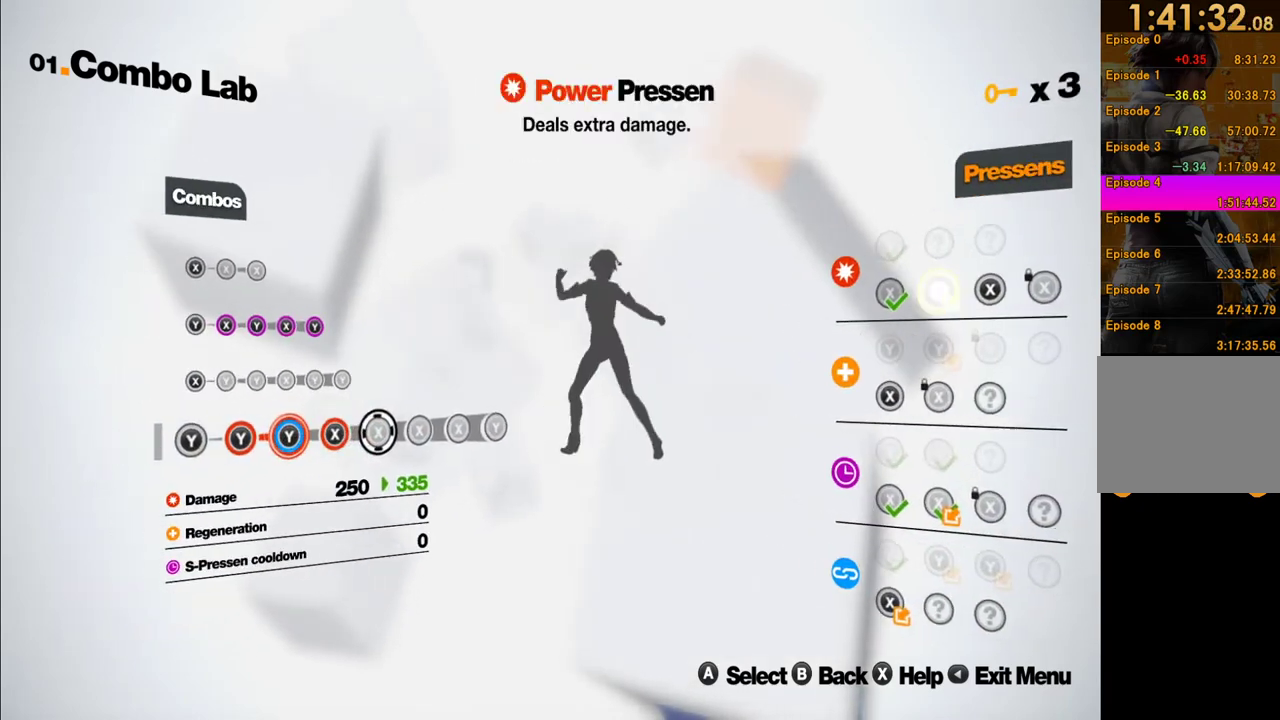
{"buttons": [], "left_stick": "center", "right_stick": "center", "events": [[117, "A", "up"]]}